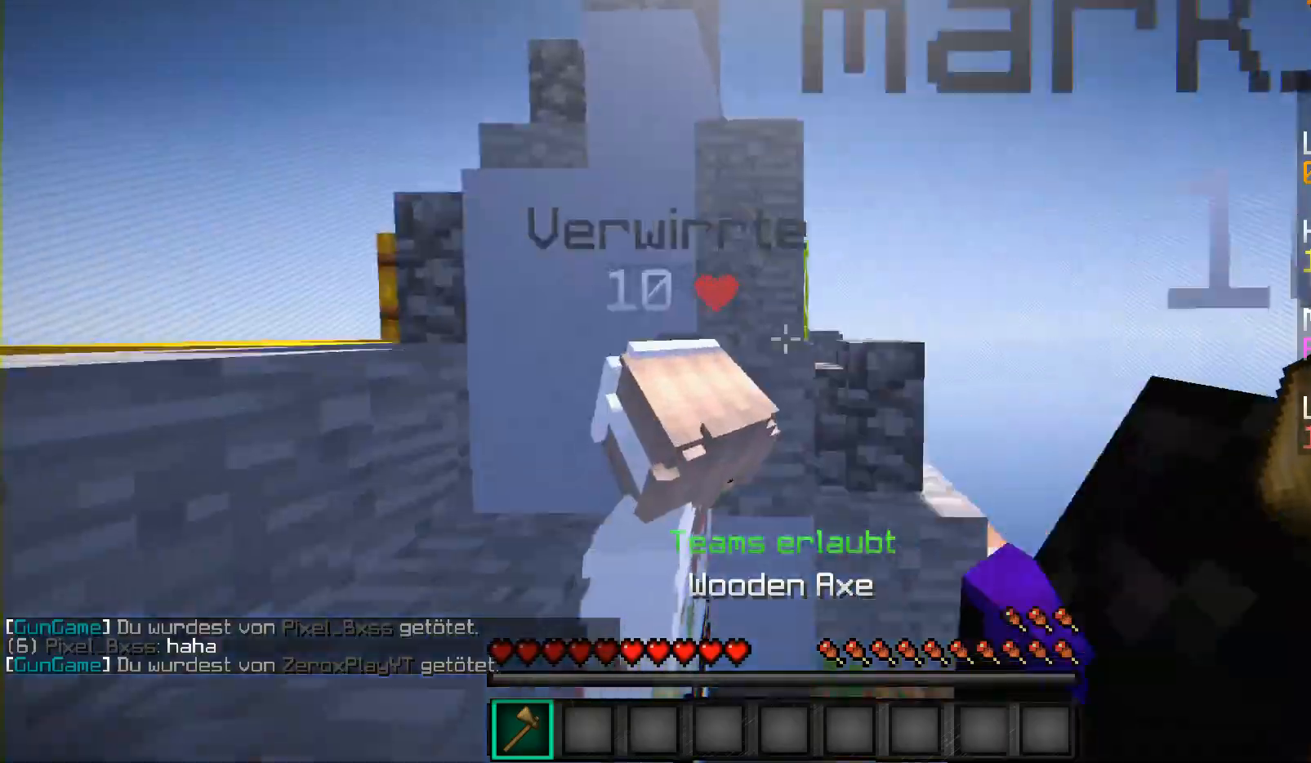
Gameplay with keyboard and mouse; each line is a JSON object with the keys and mouse buttons held at the frame after it. "events" lists presses ("down") and releases ("up") of "a", "d", "s", "shift", "w", "mouse_left" and "mouse_right" between this image and that frame as [ms after this image, input, new state], when the widget could be followed in between. "mouse_left", "mouse_right" = the "left", "right" buttons of the "mouse" list. No other keys are recorded. Fast repeated clicks can show as one long hold. Mouse movement is not recorded.
{"keys": ["w"], "mouse": [], "events": [[233, "a", "up"]]}
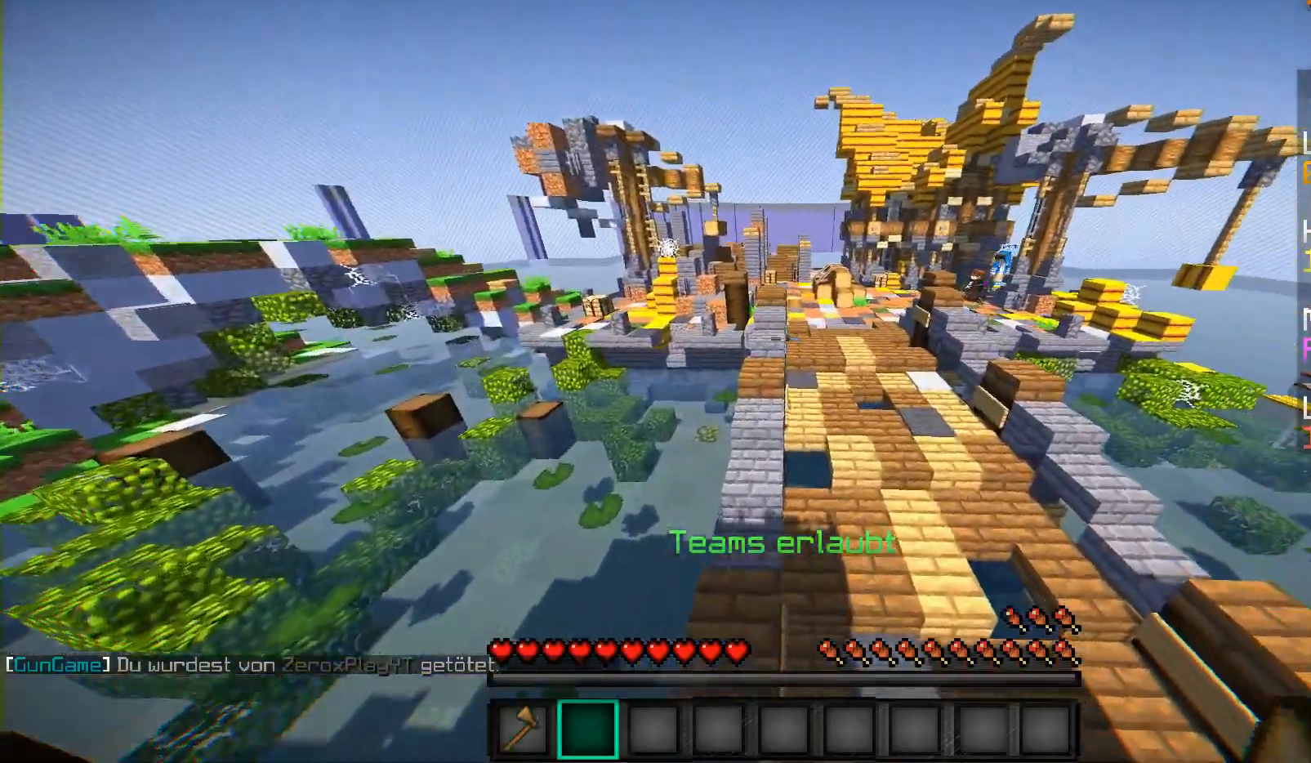
{"keys": ["w"], "mouse": [], "events": []}
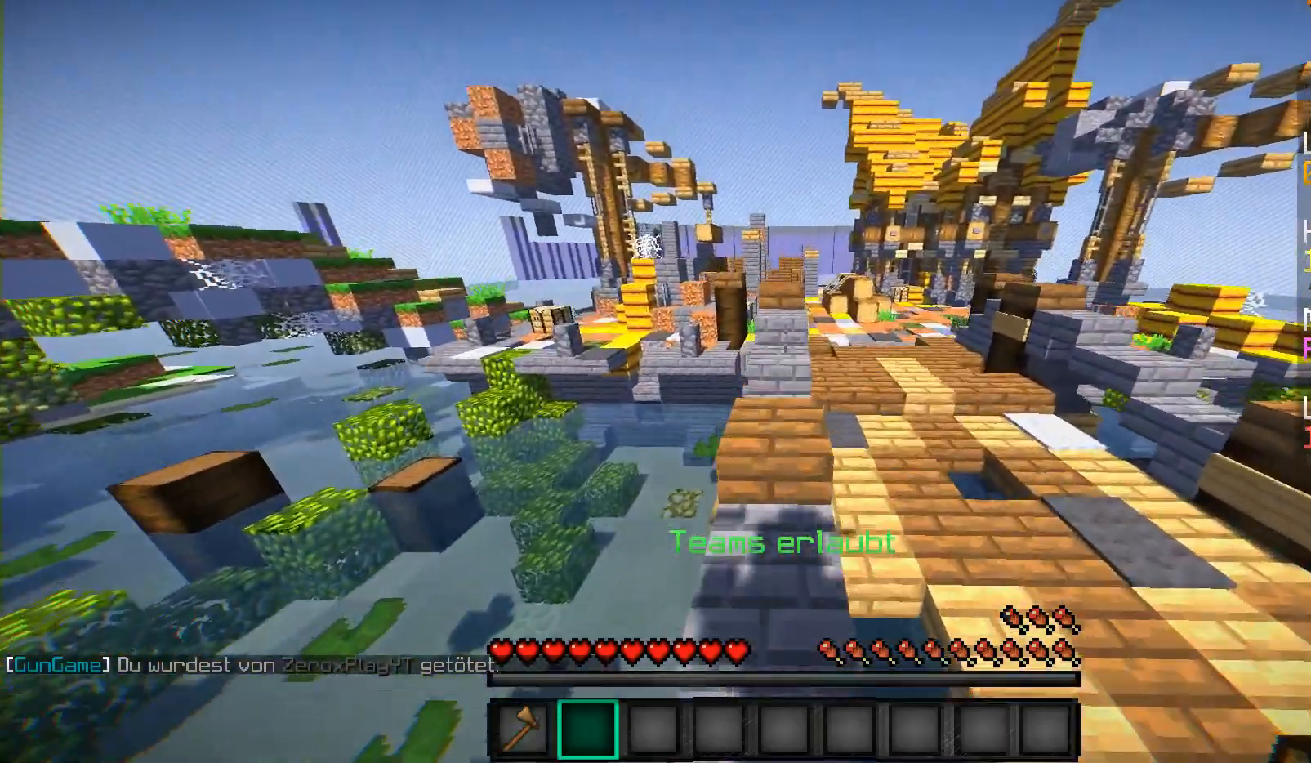
{"keys": ["w"], "mouse": [], "events": []}
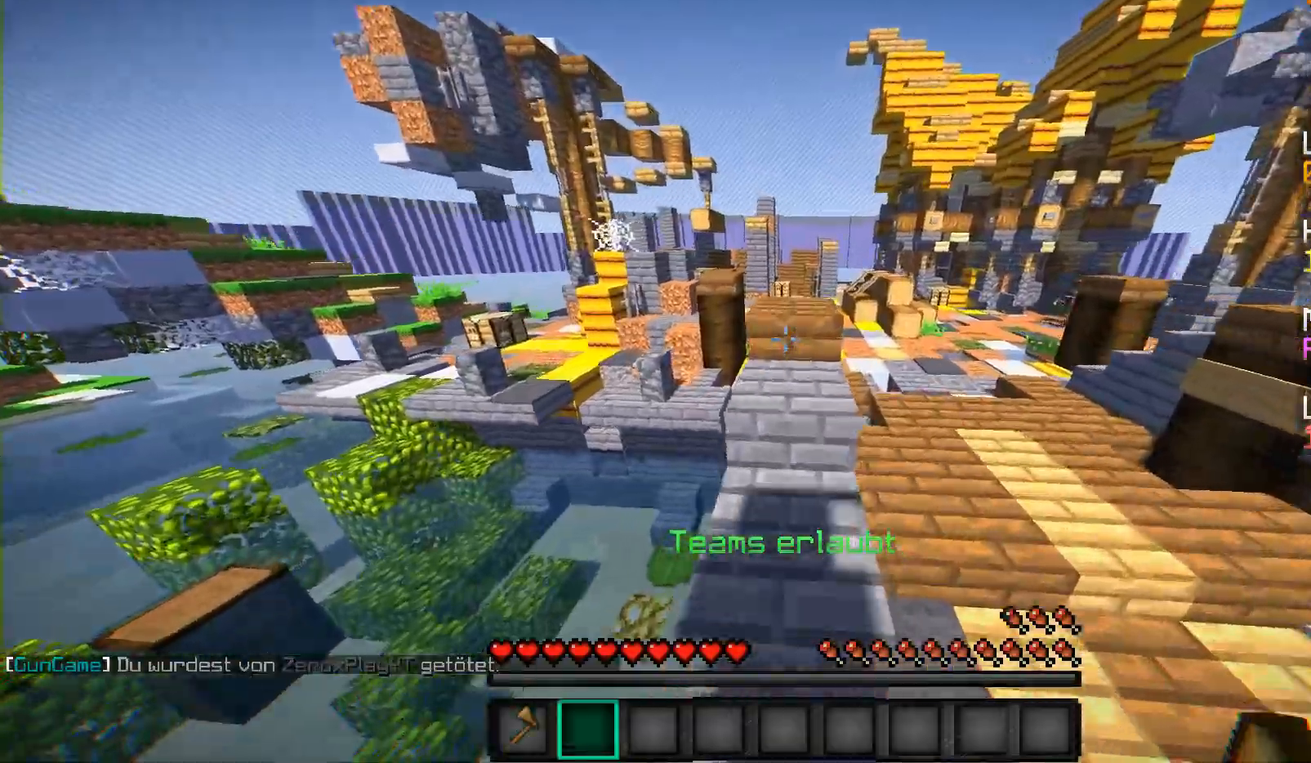
{"keys": ["w"], "mouse": [], "events": []}
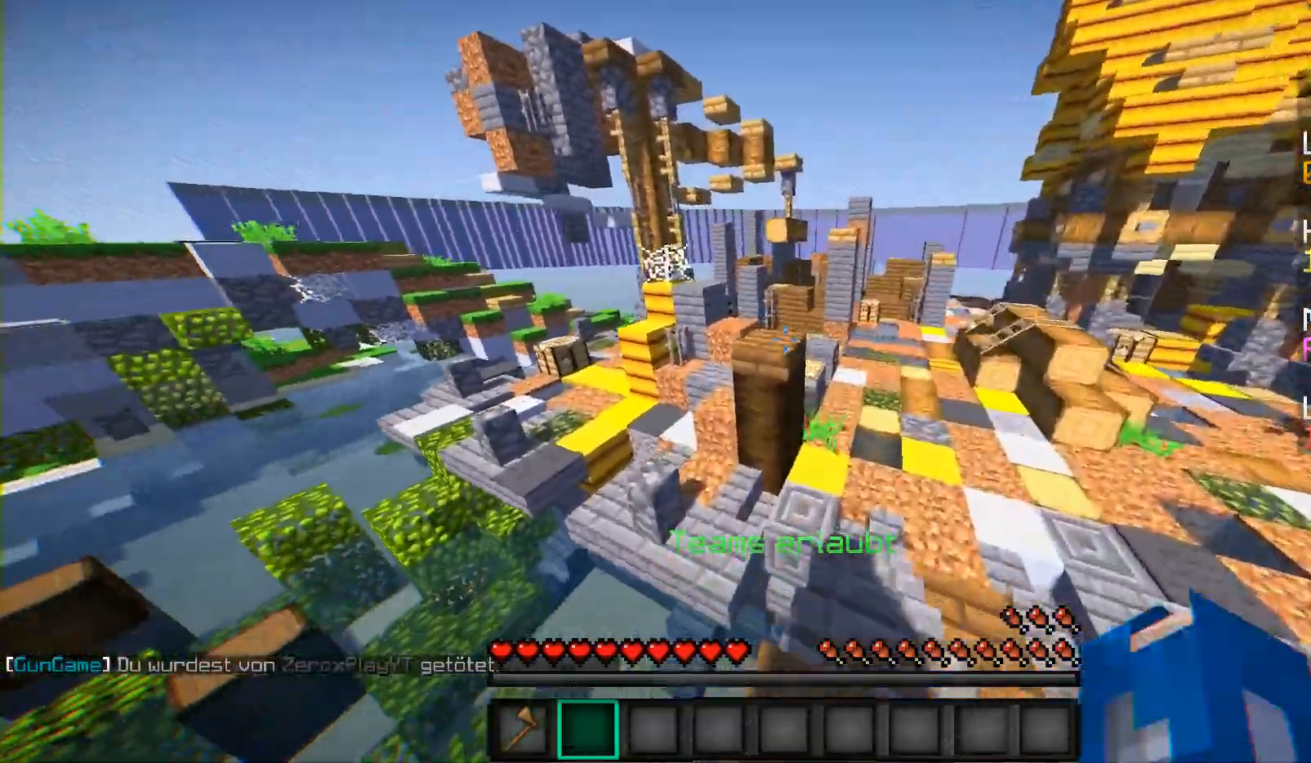
{"keys": ["a", "w"], "mouse": [], "events": [[317, "a", "down"]]}
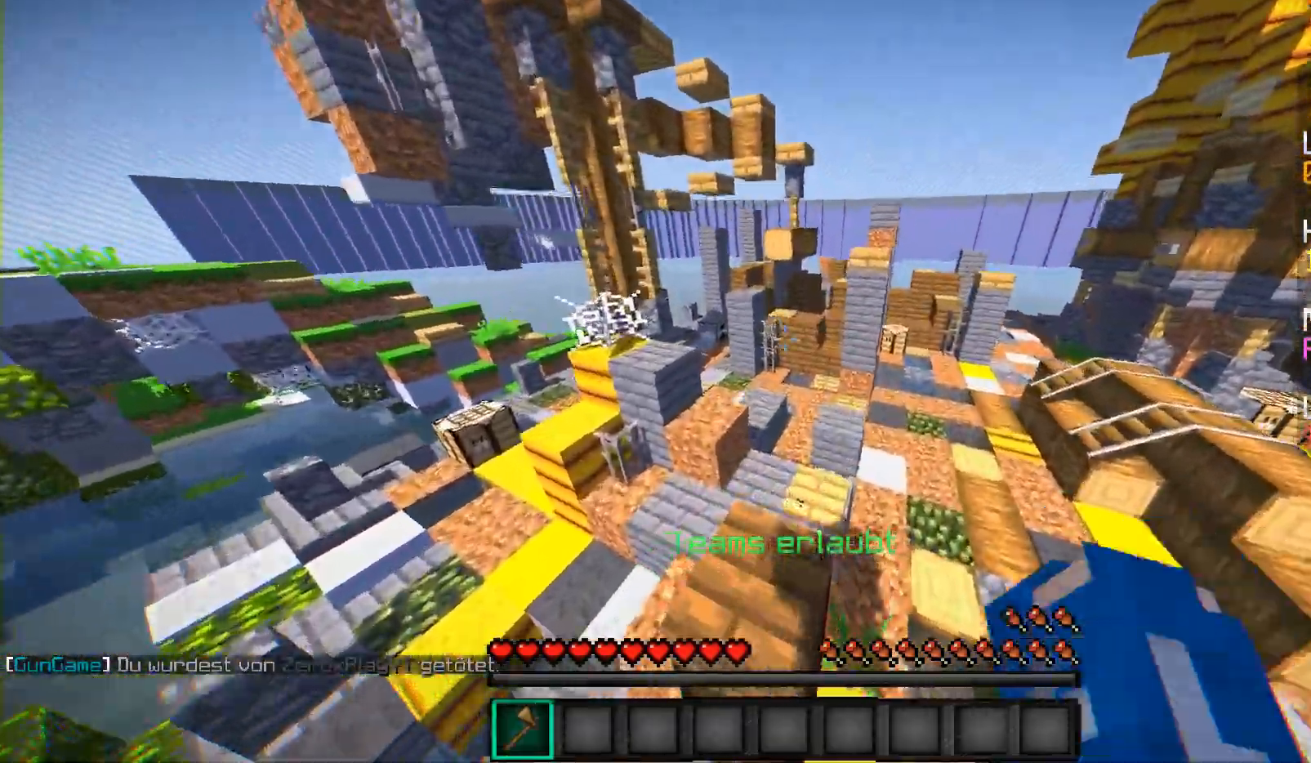
{"keys": ["a", "w"], "mouse": [], "events": []}
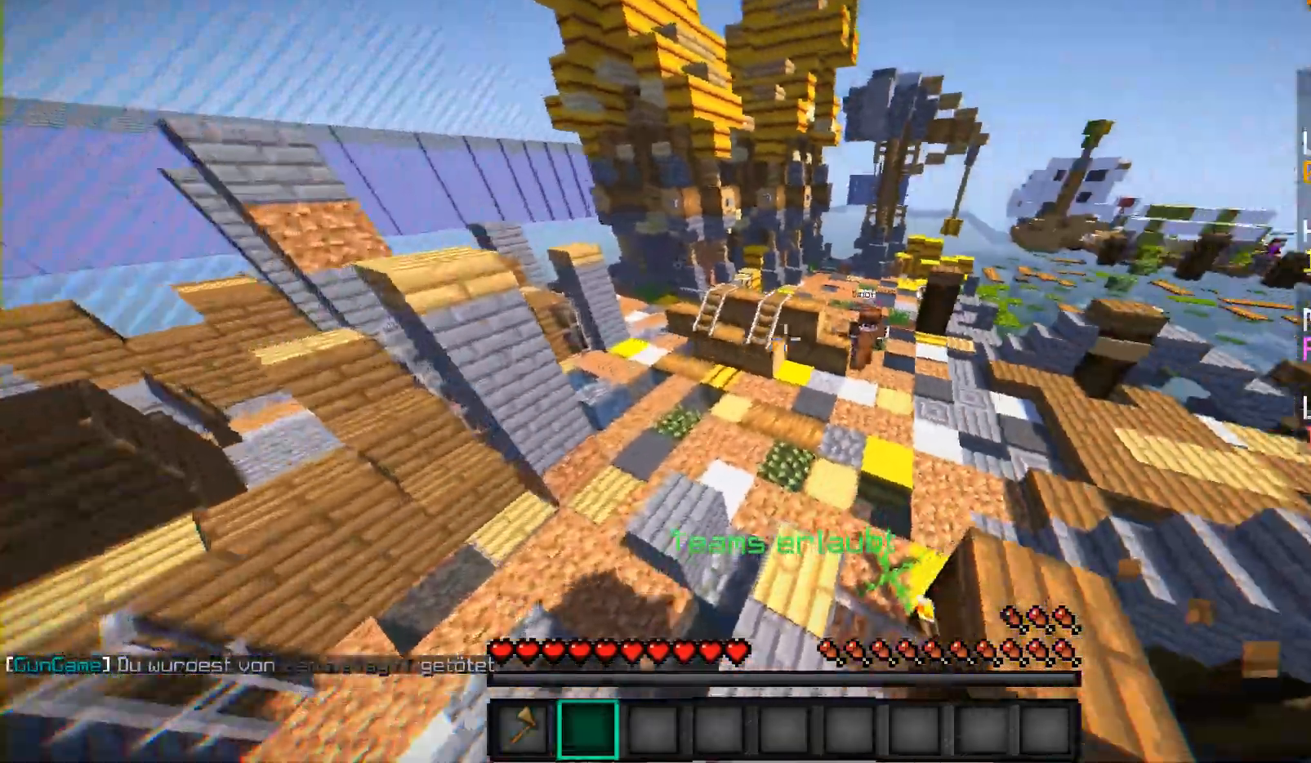
{"keys": ["a", "w"], "mouse": [], "events": []}
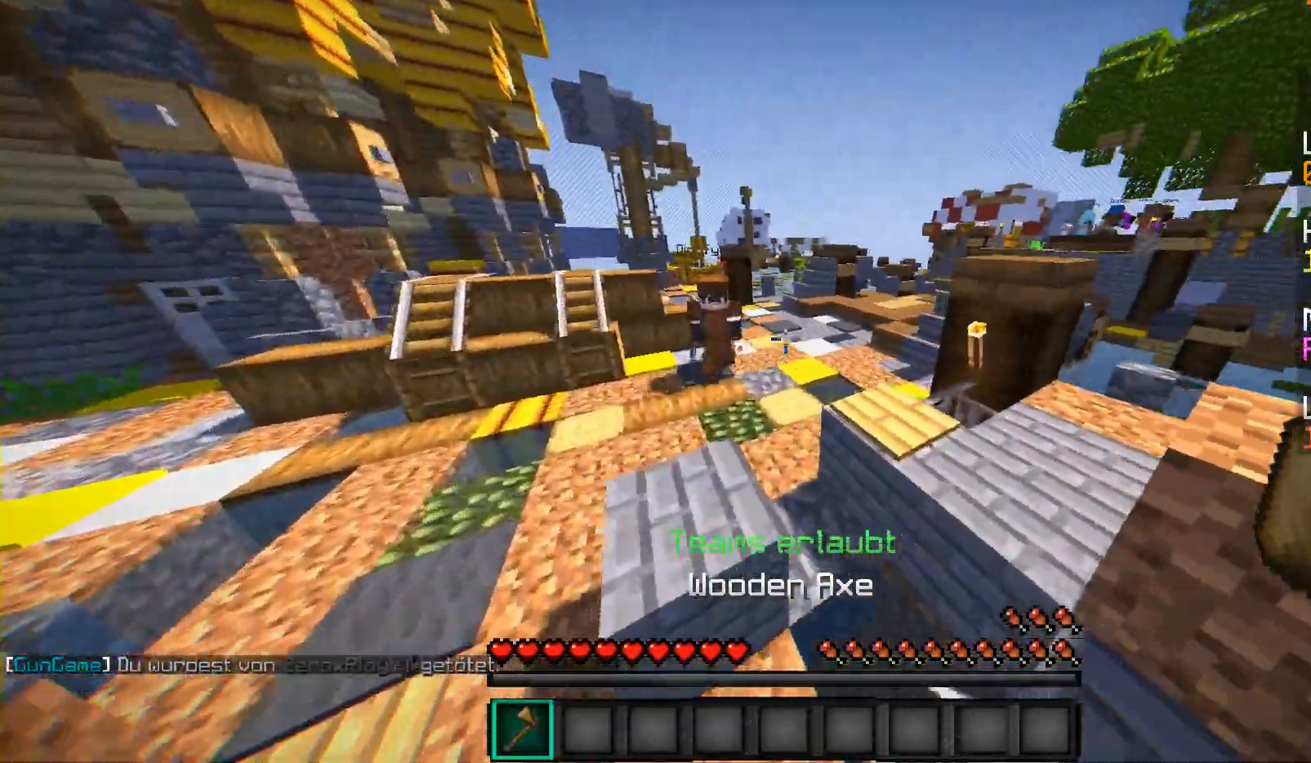
{"keys": ["a", "w"], "mouse": ["left"], "events": [[17, "mouse_left", "down"], [83, "mouse_left", "up"], [183, "mouse_left", "down"], [267, "mouse_left", "up"], [333, "mouse_left", "down"], [433, "mouse_left", "up"], [483, "mouse_left", "down"]]}
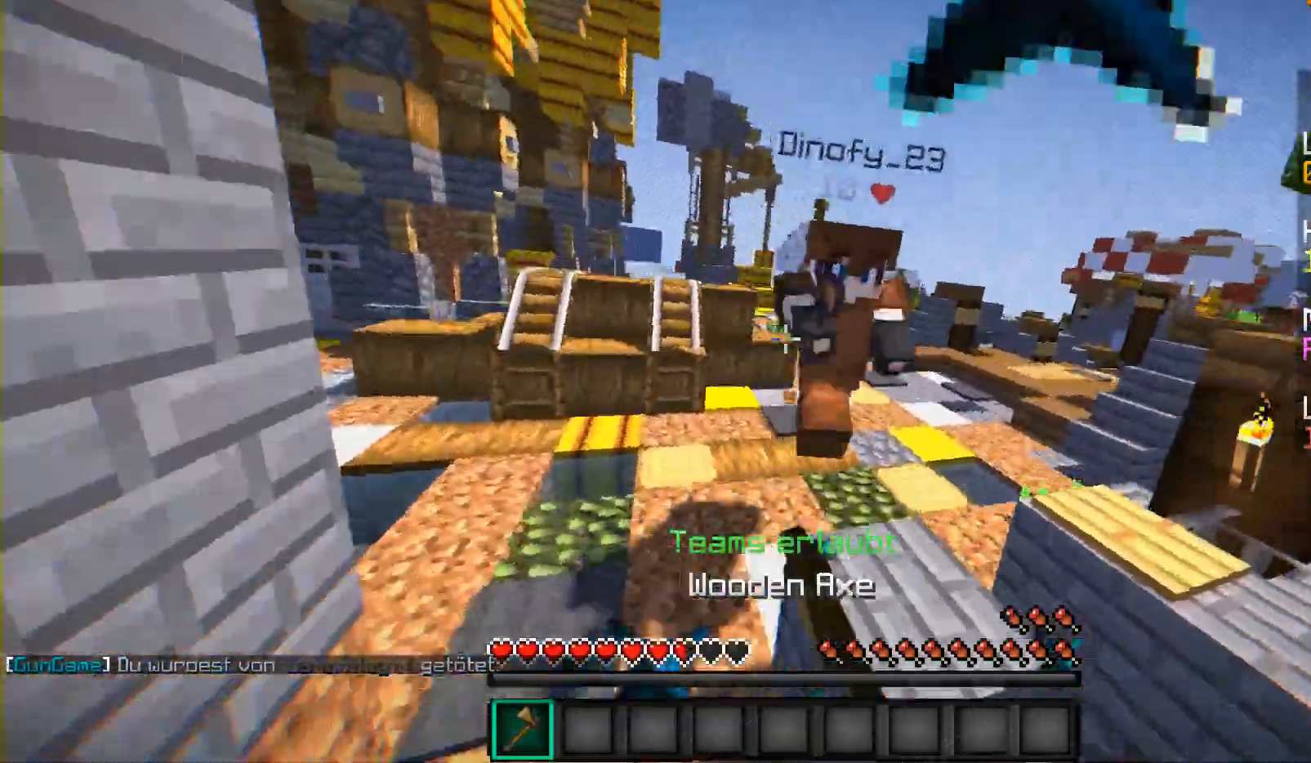
{"keys": ["a", "w"], "mouse": ["left"], "events": [[17, "mouse_left", "up"], [67, "a", "up"], [67, "mouse_left", "down"], [133, "d", "down"], [167, "mouse_left", "up"], [217, "a", "down"], [217, "mouse_left", "down"], [283, "d", "up"], [283, "mouse_left", "up"], [367, "mouse_left", "down"], [433, "mouse_left", "up"], [483, "mouse_left", "down"]]}
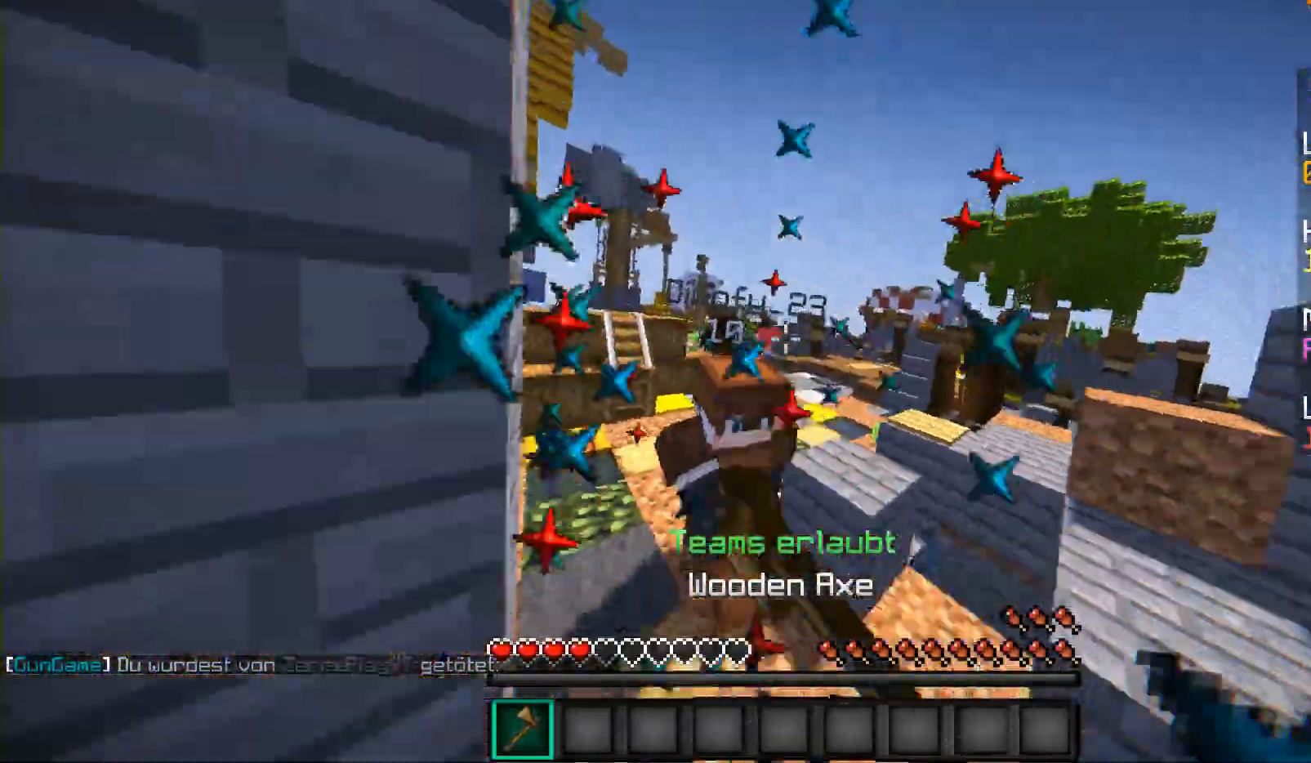
{"keys": ["a", "w"], "mouse": ["left"], "events": [[17, "a", "up"], [83, "d", "down"], [133, "mouse_left", "up"], [167, "mouse_left", "down"], [233, "d", "up"], [283, "a", "down"], [333, "a", "up"], [333, "d", "down"], [367, "mouse_left", "up"], [433, "mouse_left", "down"], [467, "a", "down"], [467, "d", "up"]]}